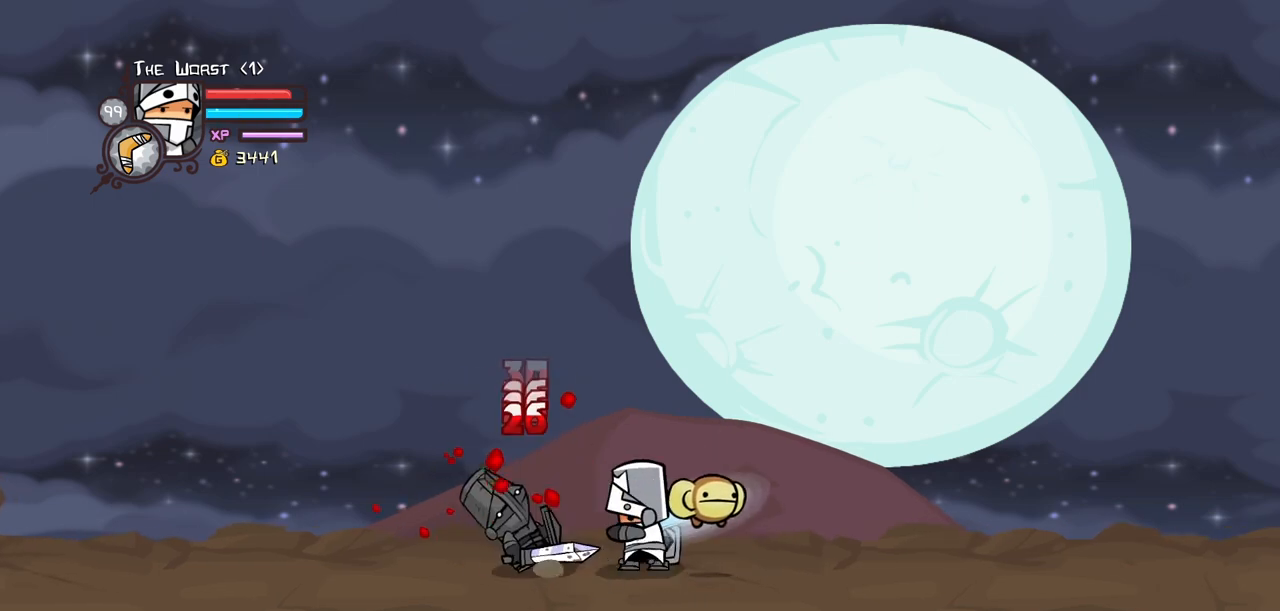
Gameplay with keyboard; each line is a JSON object with the keys held at the frame after it. "events" lists presses ("down") and releases ("up") of "block", "down", "heavy", "item", "iteml", "itemr", "jump", "left", "light", "magic", "right" and "up" between this image and that frame as [ms after this image, input, new state], when the widget could be followed in between. No other keys are recorded. Mouse input is not recorded. Key names are as the overlay labels them; some are game actions (e.g. jump) rather than physical keys.
{"keys": ["left", "light"], "events": [[250, "light", "up"], [300, "light", "down"]]}
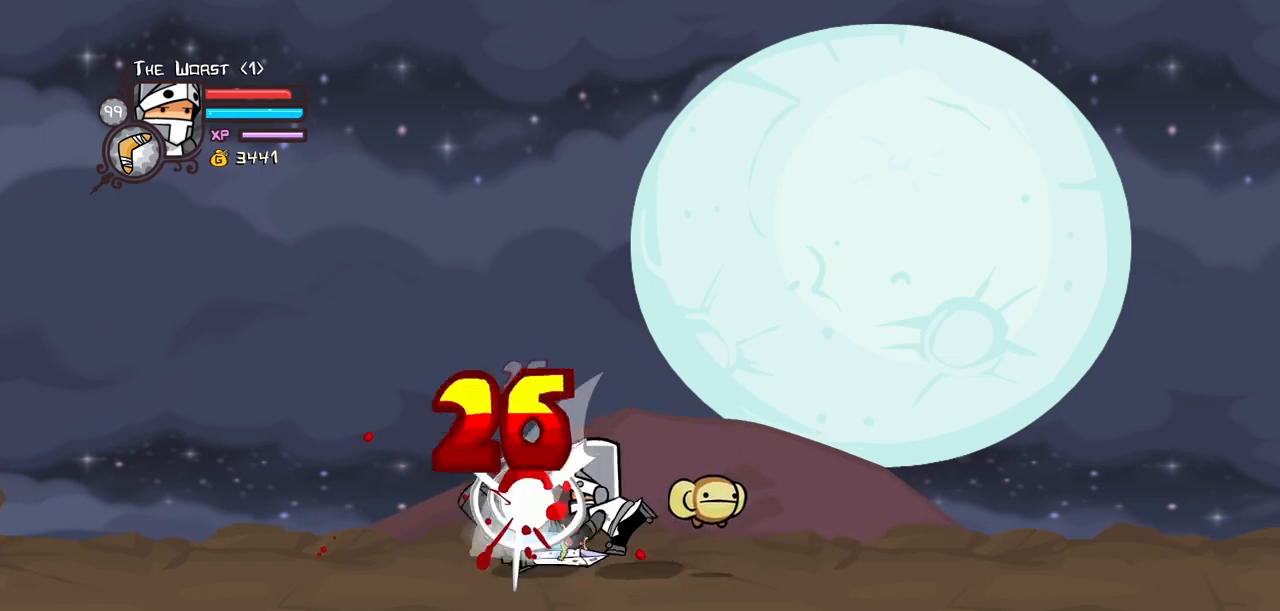
{"keys": ["heavy", "left"], "events": [[34, "heavy", "down"], [67, "light", "up"], [450, "heavy", "up"], [500, "heavy", "down"]]}
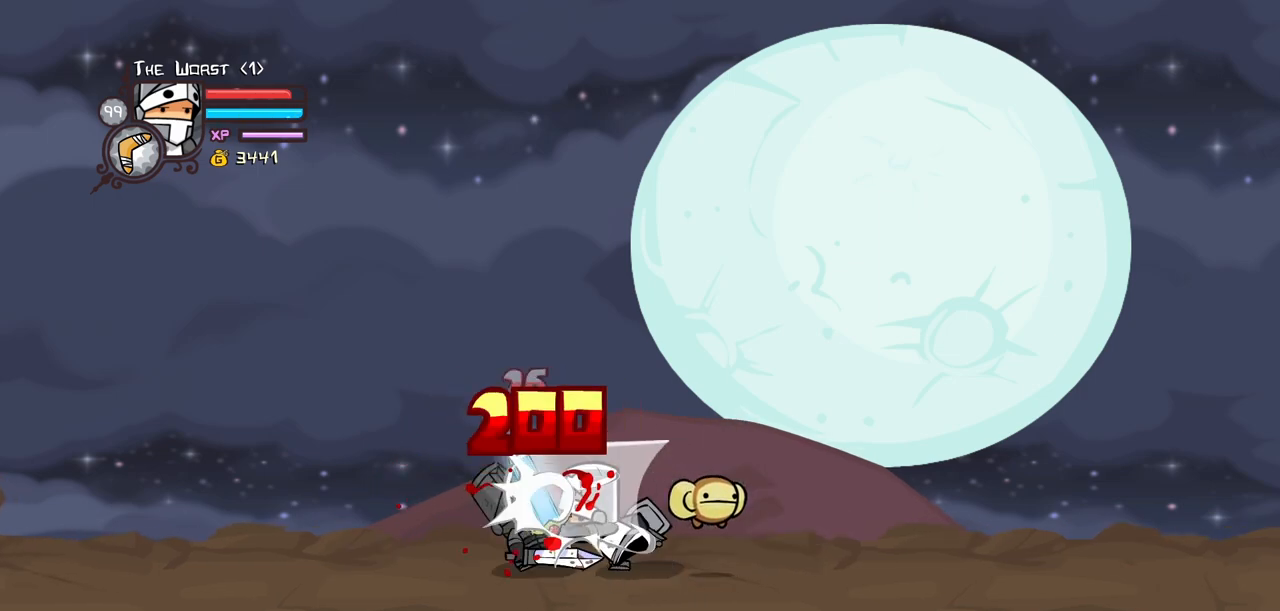
{"keys": ["left"], "events": [[467, "heavy", "up"]]}
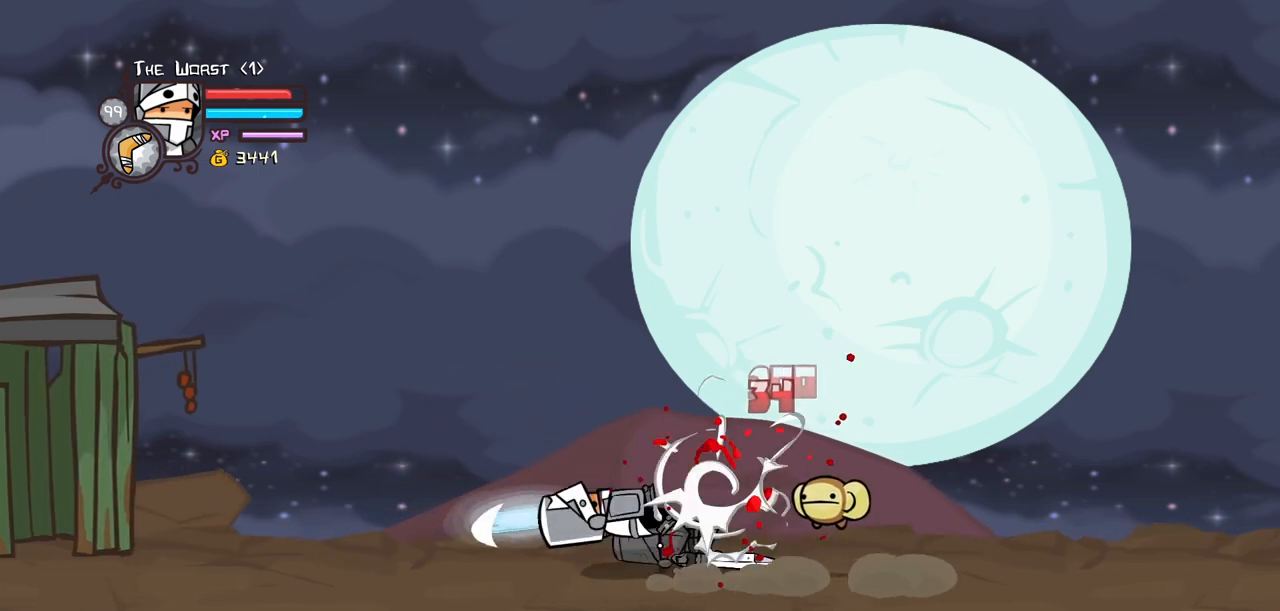
{"keys": ["block", "left", "light", "right"], "events": [[300, "block", "down"], [484, "light", "down"], [484, "right", "down"]]}
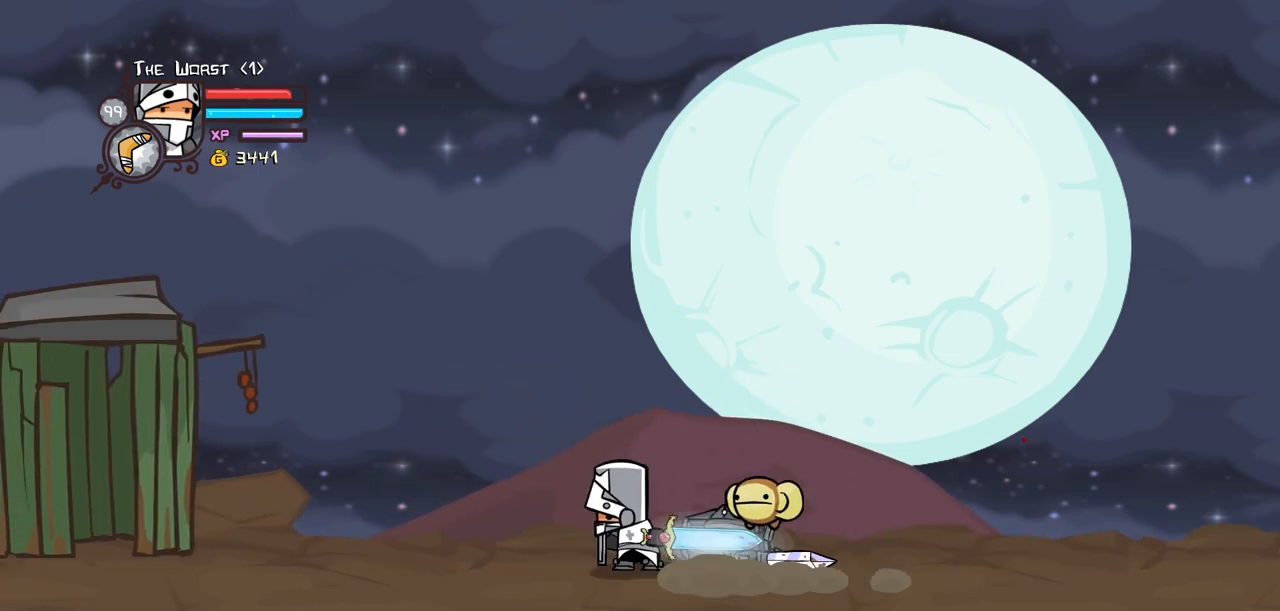
{"keys": ["block", "heavy", "right"], "events": [[67, "left", "up"], [117, "light", "up"], [167, "light", "down"], [350, "heavy", "down"], [400, "light", "up"]]}
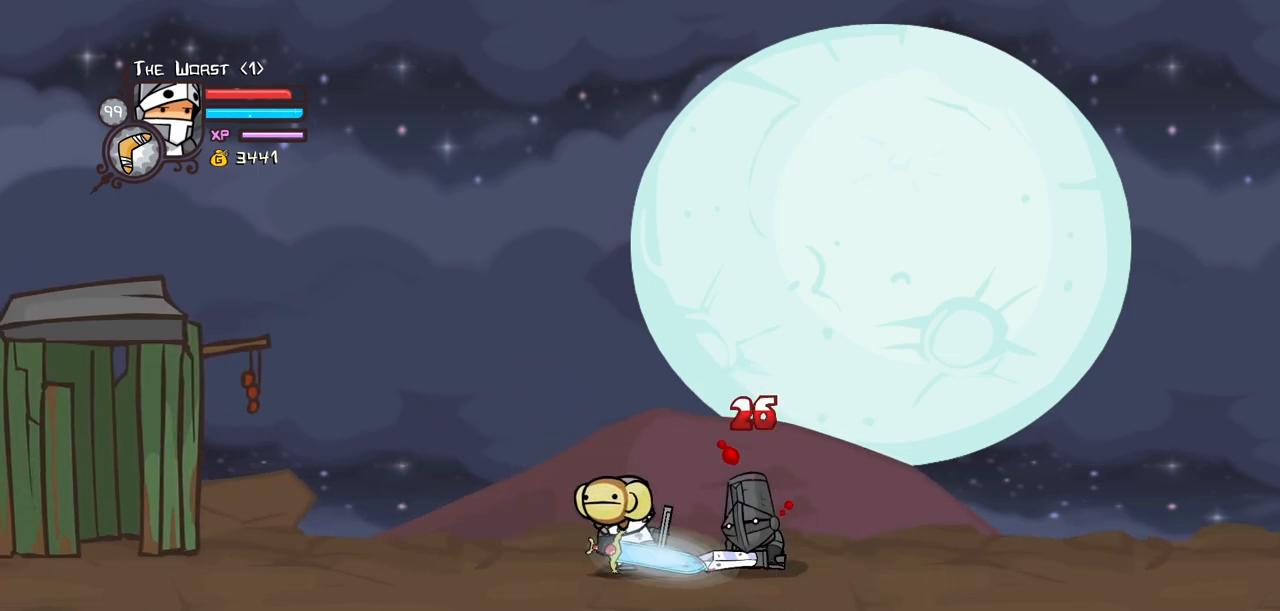
{"keys": ["heavy", "left", "right"], "events": [[50, "block", "up"], [134, "left", "down"], [184, "heavy", "up"], [184, "right", "up"], [467, "heavy", "down"], [467, "right", "down"]]}
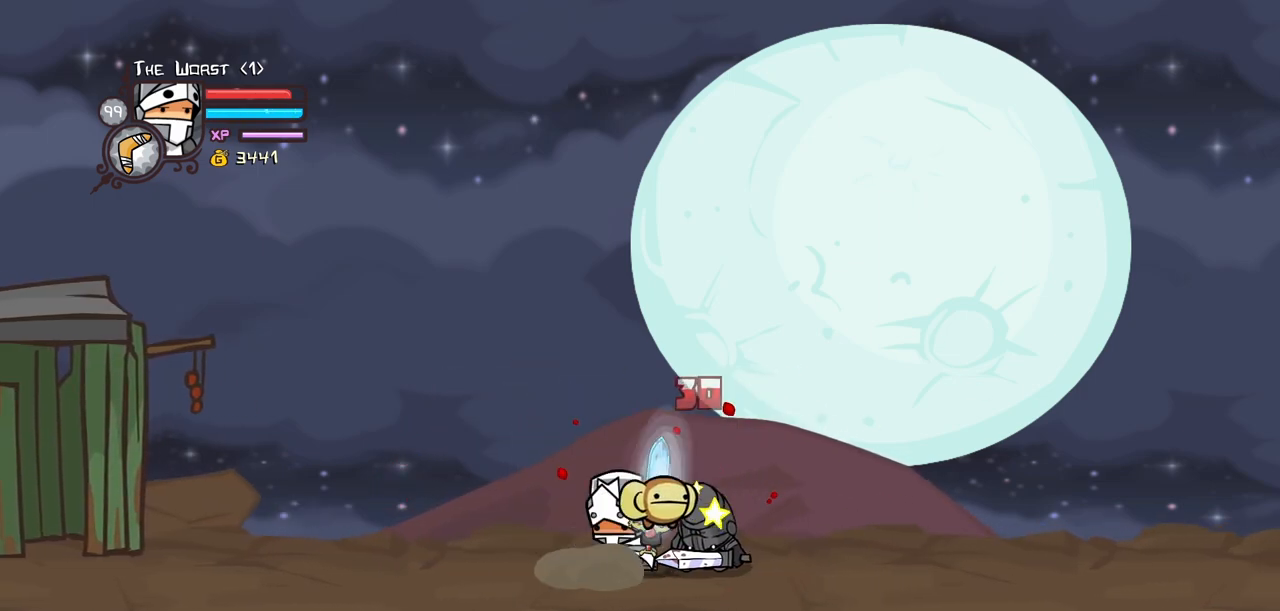
{"keys": [], "events": [[50, "left", "up"], [200, "heavy", "up"], [250, "heavy", "down"], [484, "heavy", "up"], [484, "right", "up"]]}
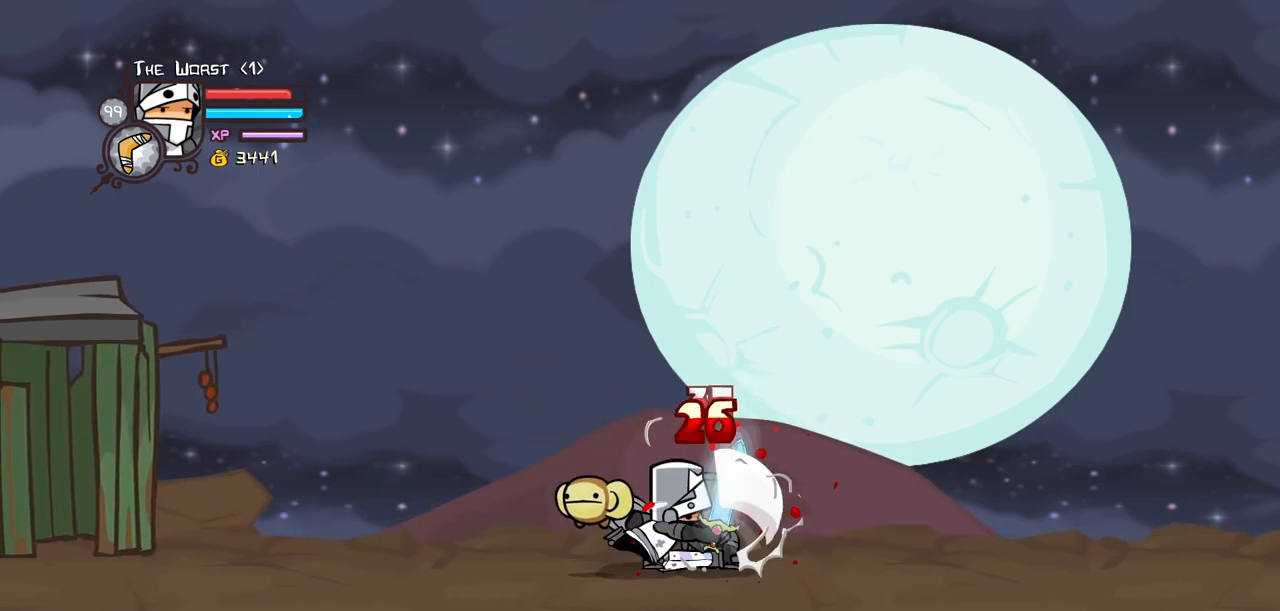
{"keys": [], "events": [[34, "light", "down"], [217, "light", "up"], [267, "light", "down"], [500, "light", "up"]]}
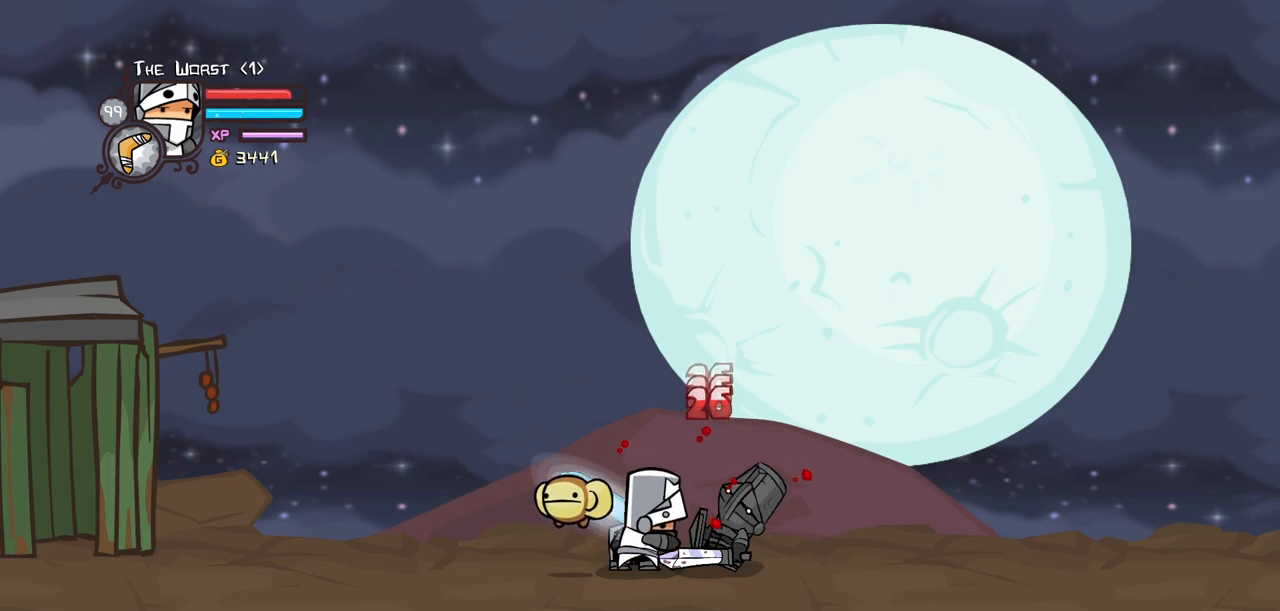
{"keys": ["heavy"], "events": [[50, "light", "down"], [317, "heavy", "down"], [367, "light", "up"]]}
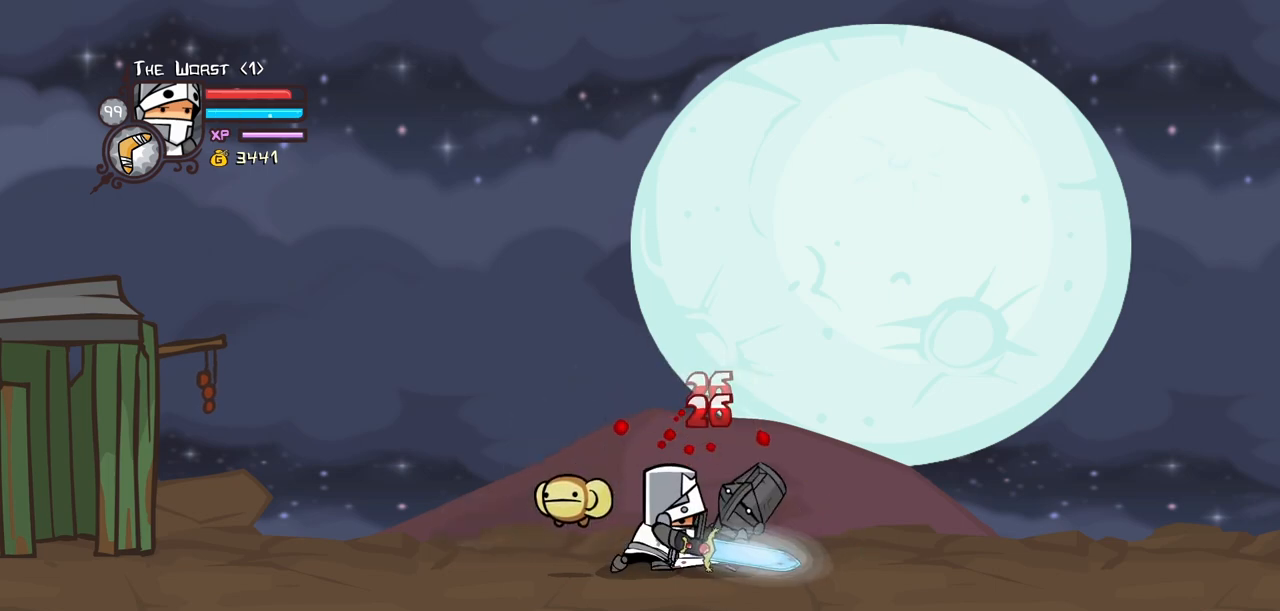
{"keys": ["heavy", "right"], "events": [[250, "heavy", "up"], [300, "heavy", "down"], [384, "right", "down"]]}
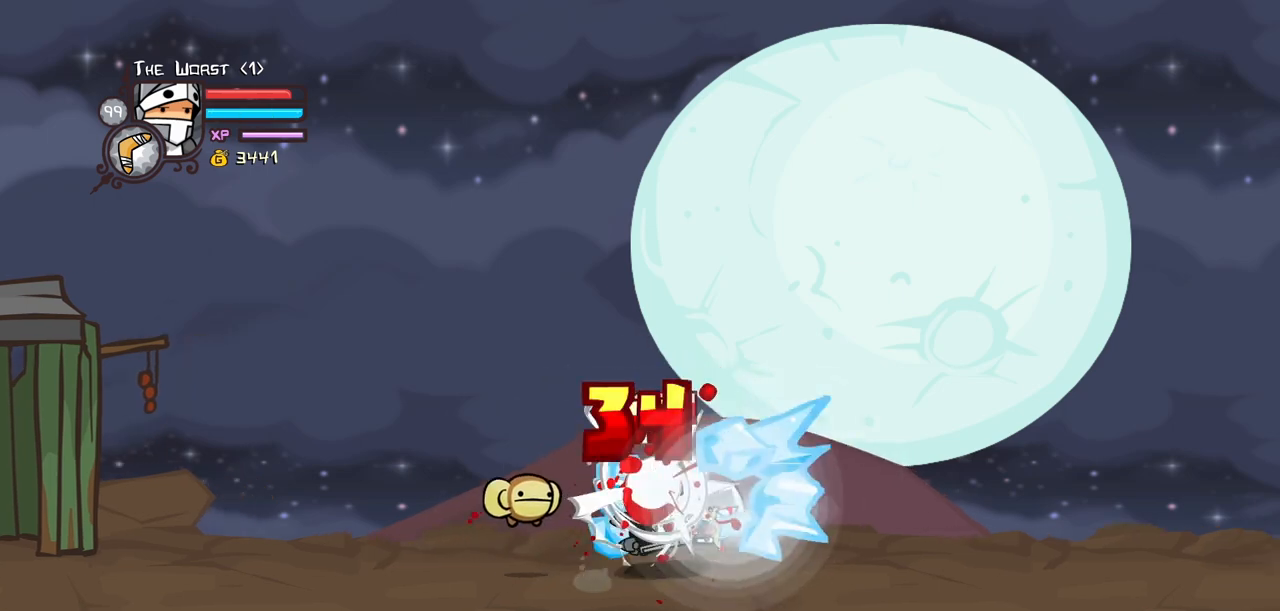
{"keys": ["block", "right"], "events": [[267, "heavy", "up"], [350, "block", "down"]]}
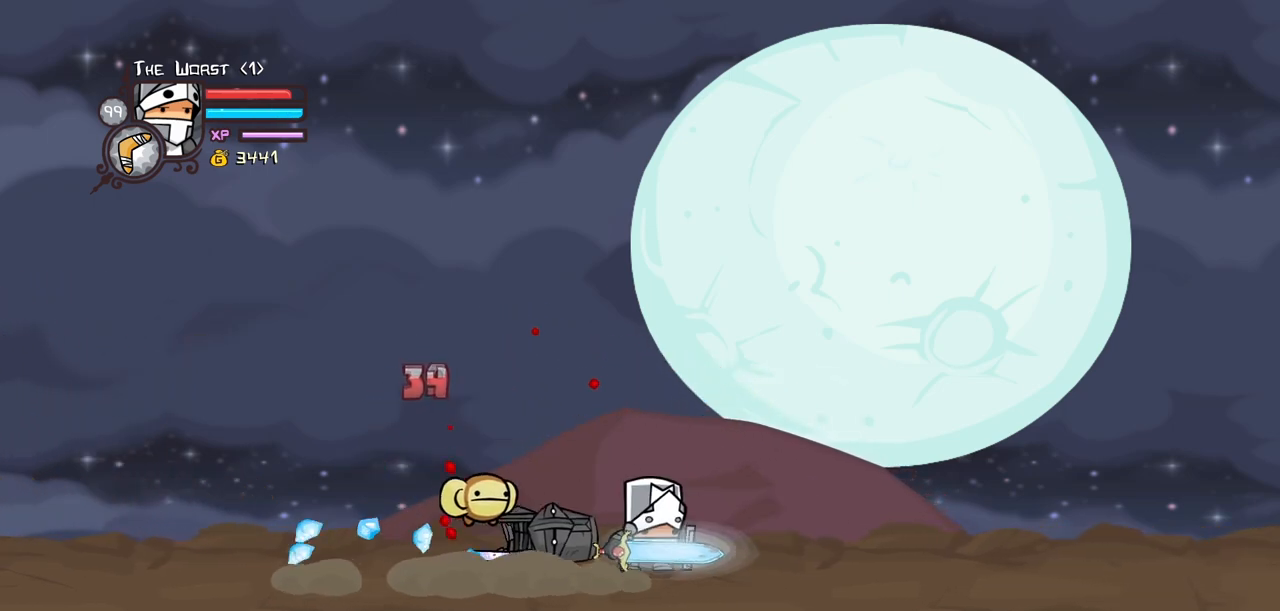
{"keys": ["block", "left", "light"], "events": [[367, "light", "down"], [417, "right", "up"], [467, "left", "down"]]}
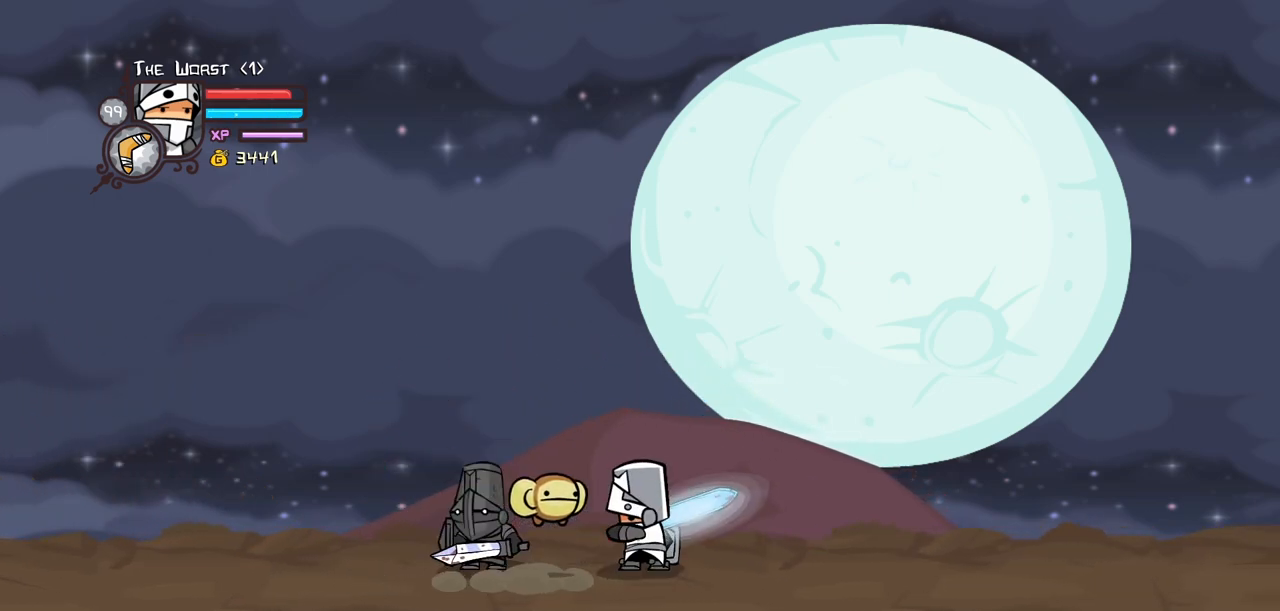
{"keys": ["heavy", "left"], "events": [[17, "light", "up"], [67, "light", "down"], [200, "block", "up"], [250, "heavy", "down"], [300, "light", "up"]]}
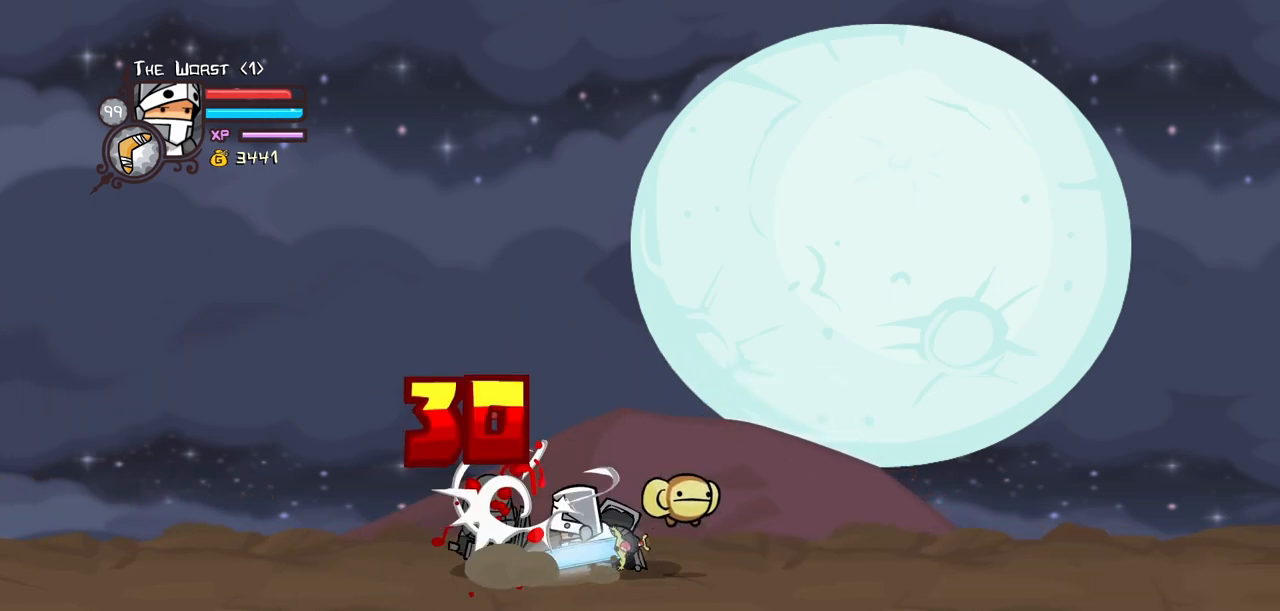
{"keys": ["heavy", "left"], "events": [[67, "heavy", "up"], [117, "left", "up"], [117, "right", "down"], [350, "heavy", "down"], [400, "left", "down"], [500, "right", "up"]]}
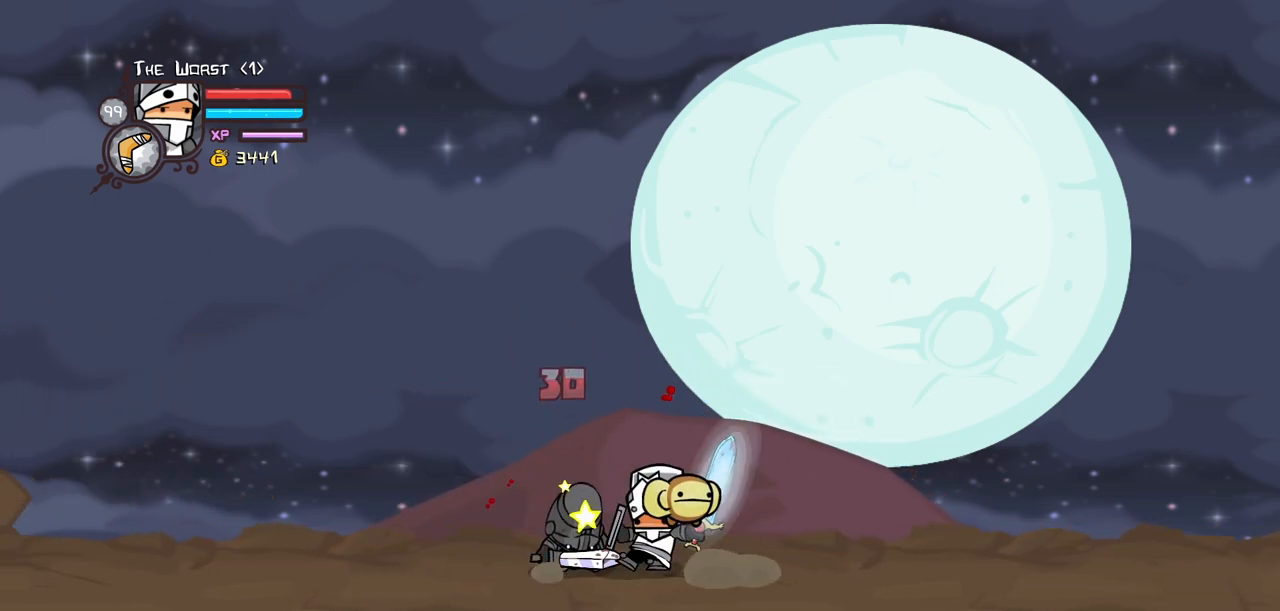
{"keys": ["light"], "events": [[84, "heavy", "up"], [134, "heavy", "down"], [184, "left", "up"], [367, "heavy", "up"], [417, "light", "down"]]}
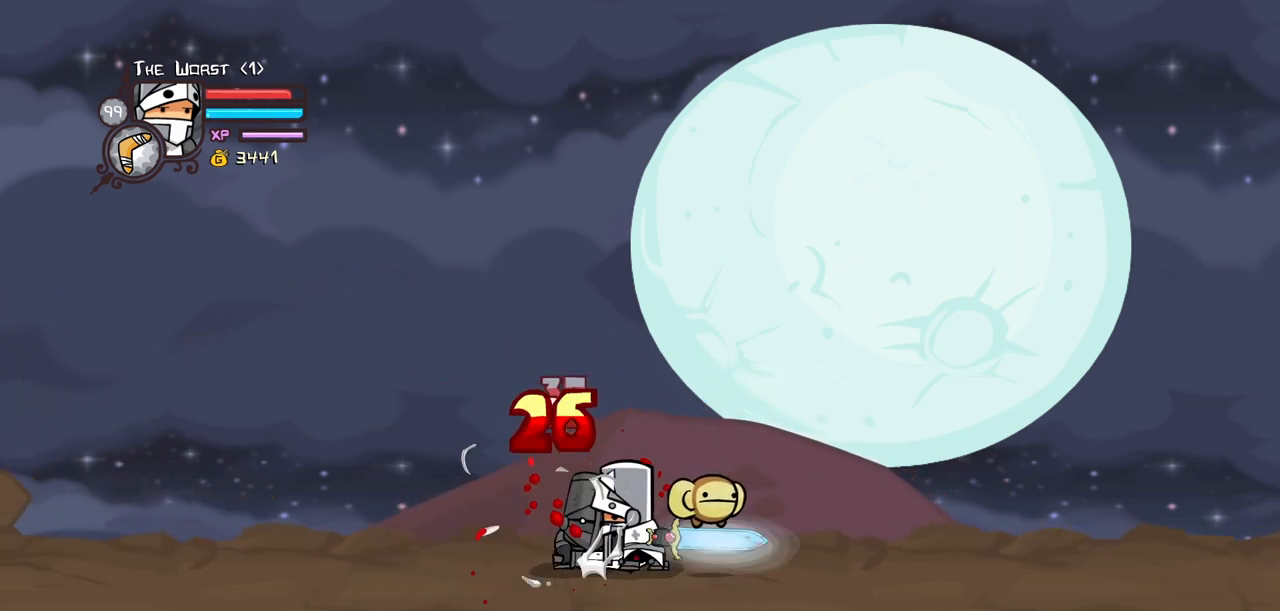
{"keys": ["light"], "events": [[100, "light", "up"], [150, "light", "down"], [384, "light", "up"], [484, "light", "down"]]}
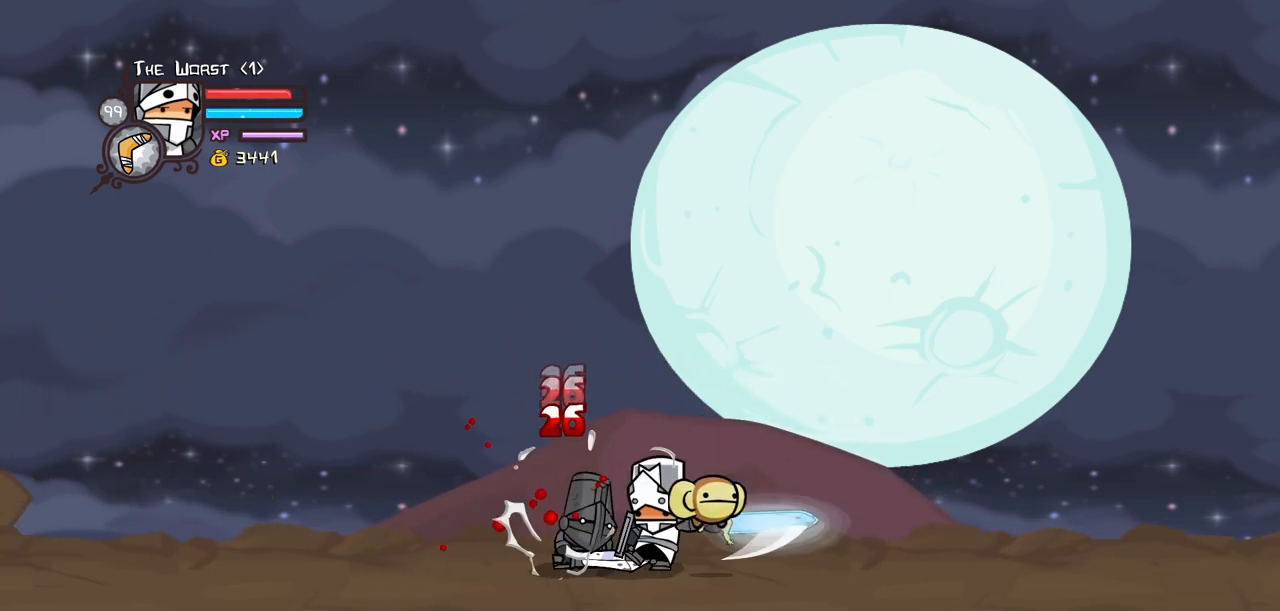
{"keys": ["heavy"], "events": [[167, "heavy", "down"], [217, "light", "up"]]}
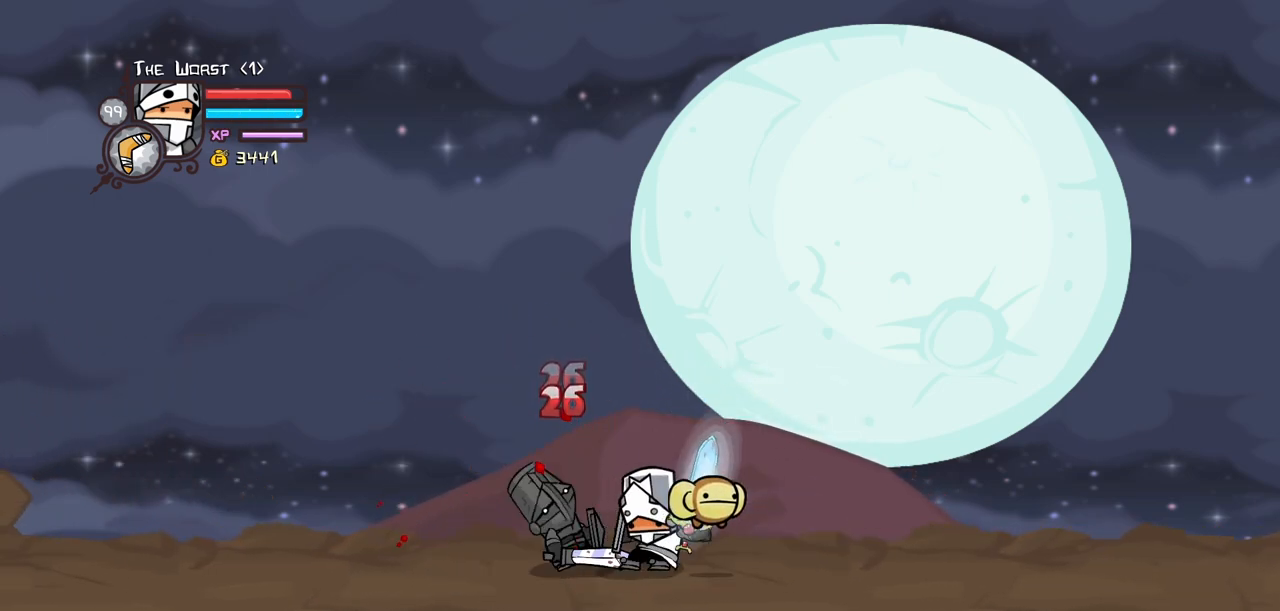
{"keys": ["heavy", "left"], "events": [[84, "heavy", "up"], [134, "heavy", "down"], [284, "left", "down"], [317, "heavy", "up"], [367, "heavy", "down"]]}
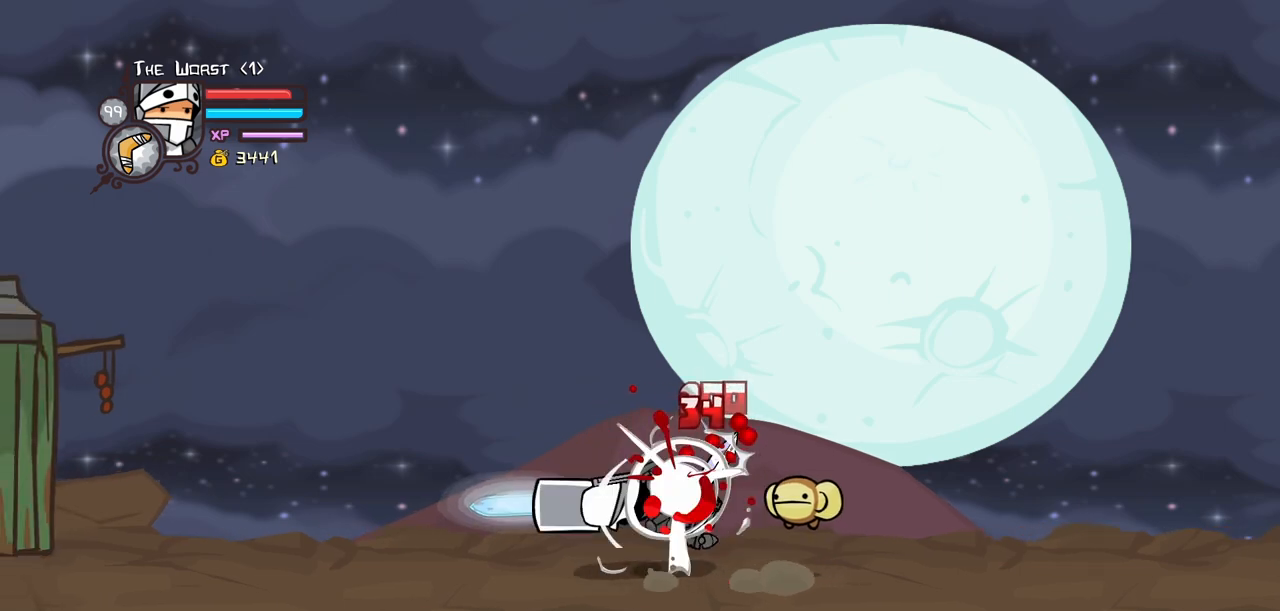
{"keys": ["block", "left"], "events": [[150, "heavy", "up"], [200, "block", "down"]]}
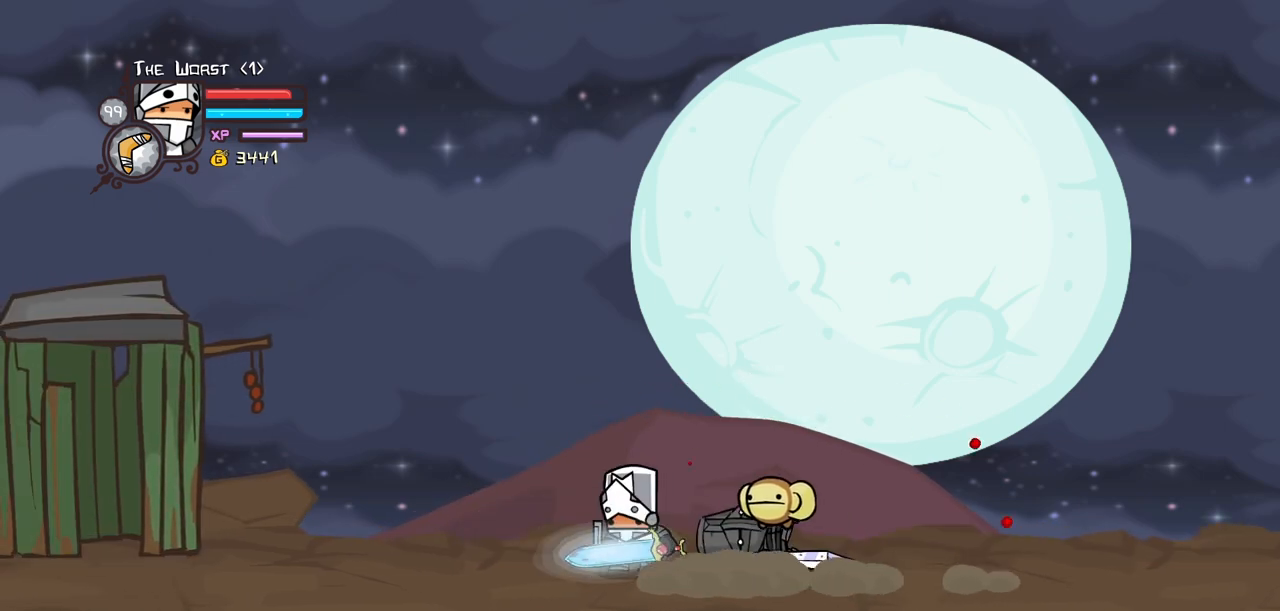
{"keys": ["block", "light", "right"], "events": [[167, "light", "down"], [217, "right", "down"], [267, "left", "up"], [300, "light", "up"], [350, "light", "down"]]}
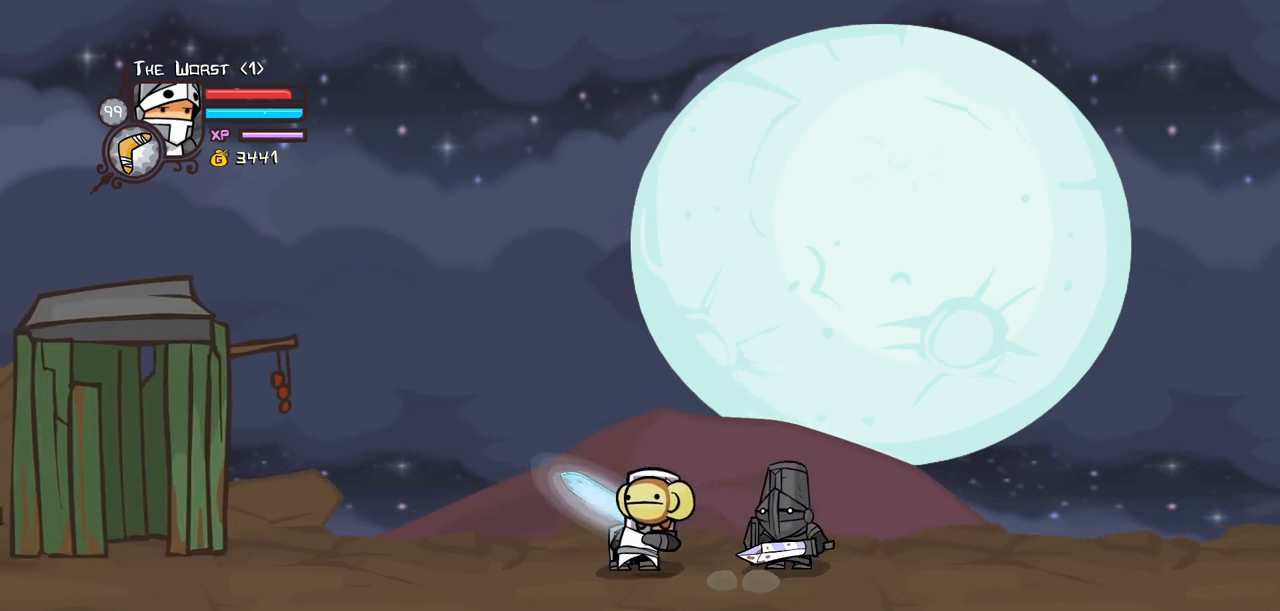
{"keys": ["left"], "events": [[50, "heavy", "down"], [84, "light", "up"], [317, "block", "up"], [417, "heavy", "up"], [417, "left", "down"], [467, "right", "up"]]}
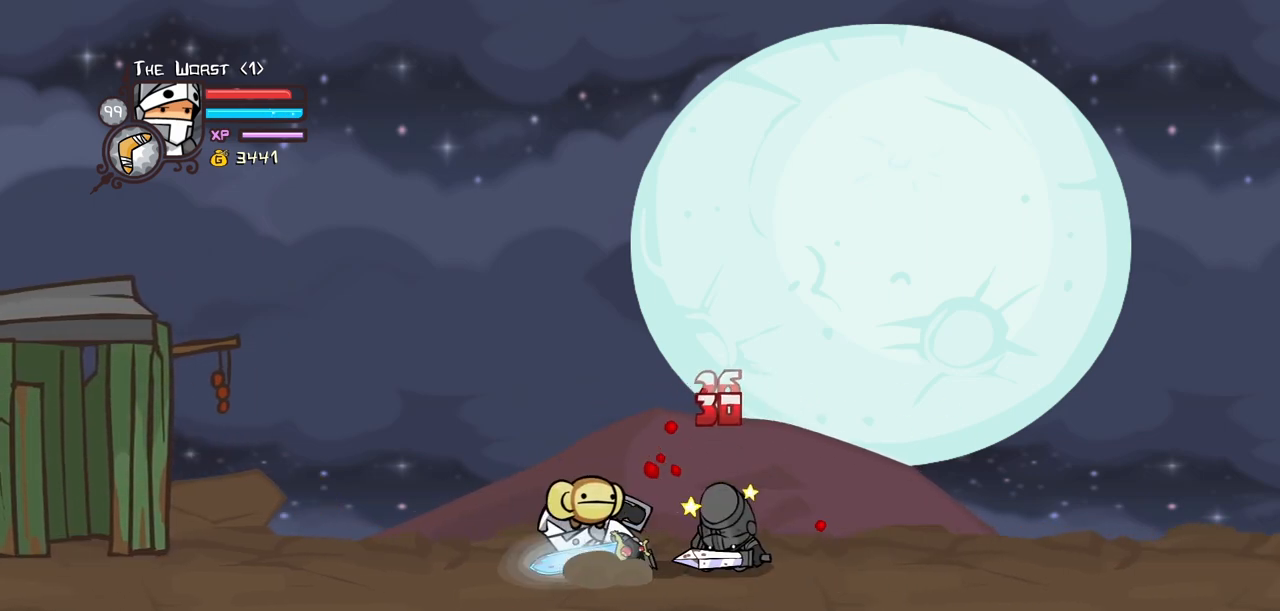
{"keys": ["heavy", "right"], "events": [[150, "heavy", "down"], [200, "right", "down"], [284, "left", "up"], [384, "heavy", "up"], [434, "heavy", "down"]]}
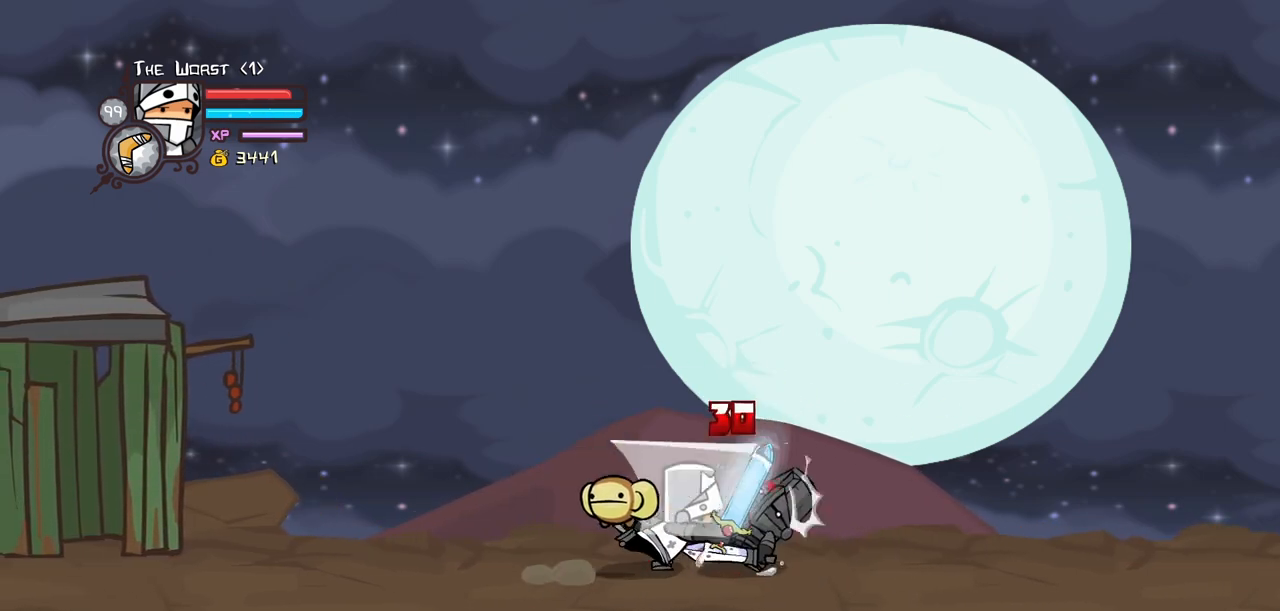
{"keys": ["light", "right"], "events": [[167, "heavy", "up"], [217, "light", "down"], [400, "light", "up"], [450, "light", "down"]]}
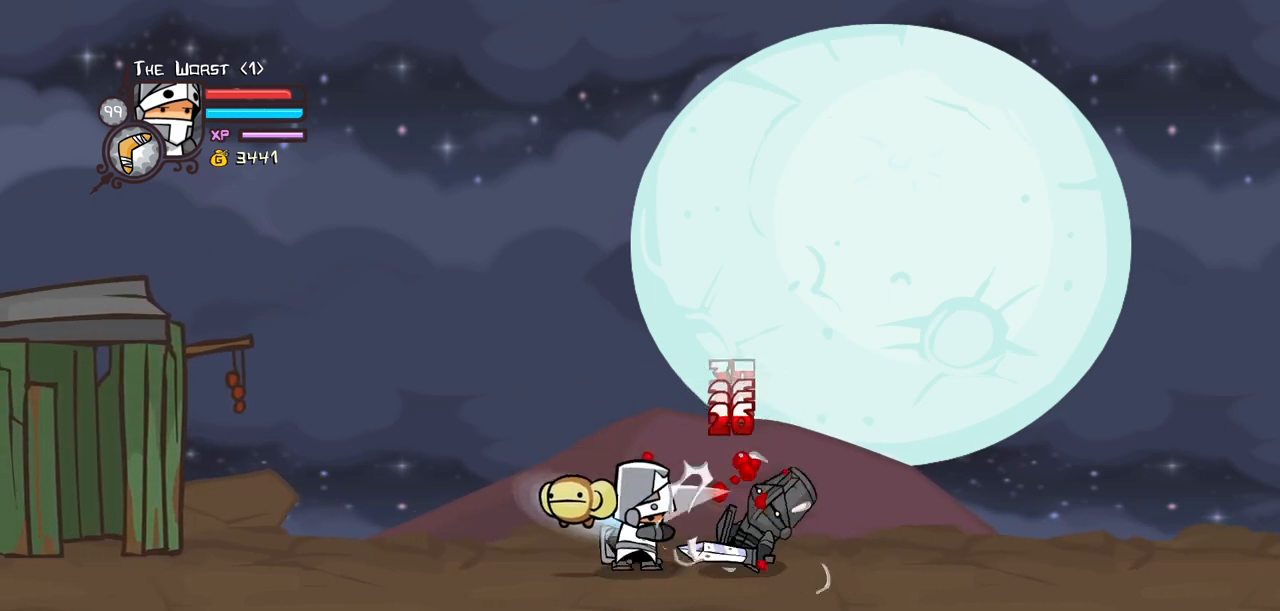
{"keys": ["light", "right"], "events": [[184, "light", "up"], [284, "light", "down"]]}
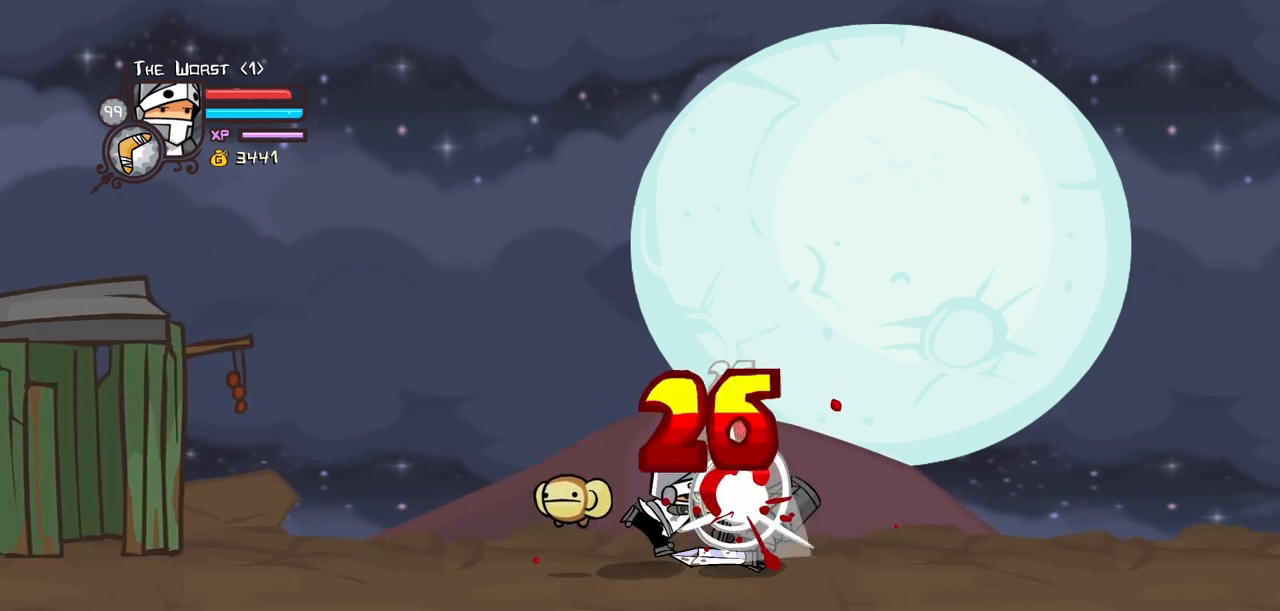
{"keys": ["heavy", "right"], "events": [[50, "heavy", "down"], [100, "light", "up"], [434, "heavy", "up"], [484, "heavy", "down"]]}
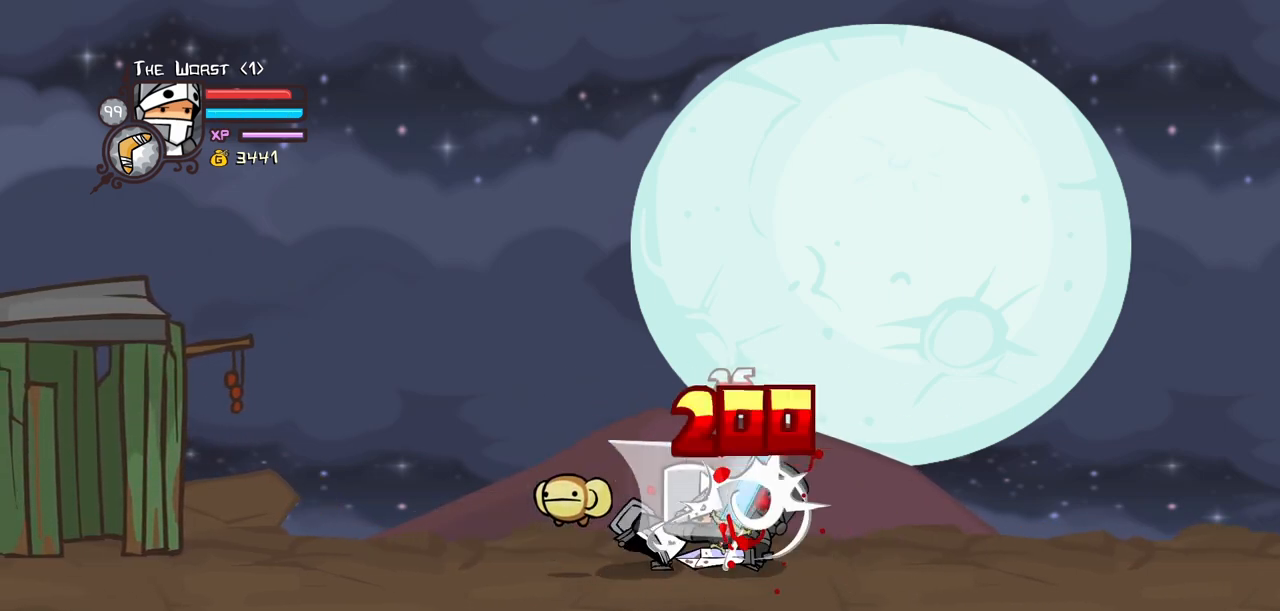
{"keys": ["right"], "events": [[167, "heavy", "up"], [217, "heavy", "down"], [450, "heavy", "up"]]}
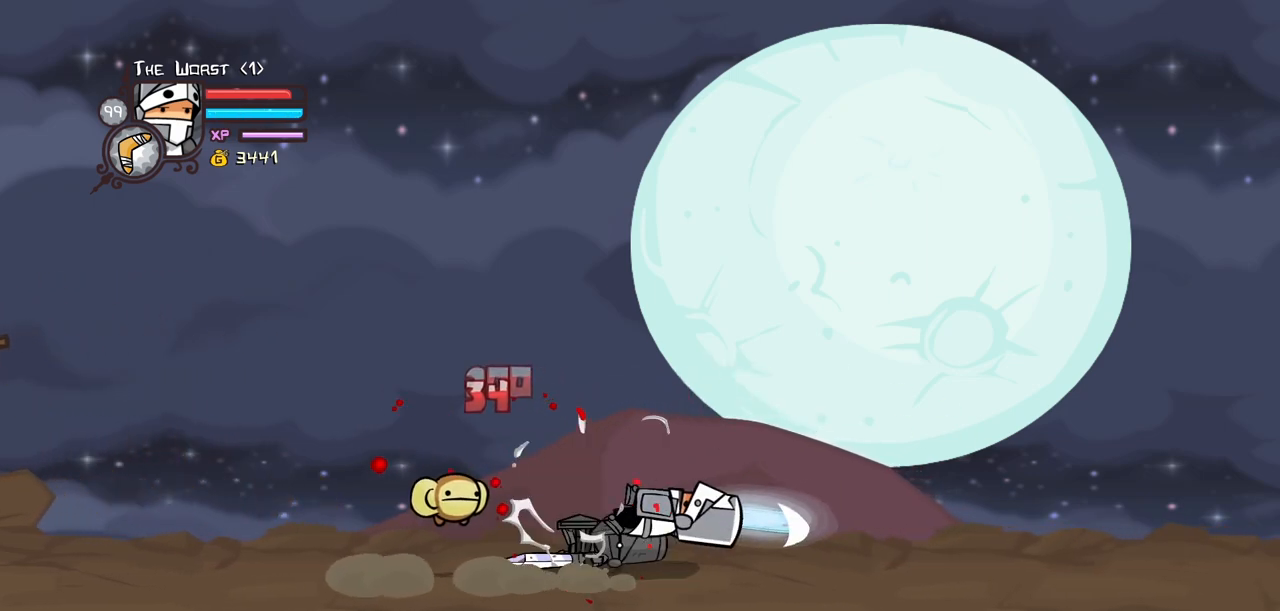
{"keys": ["block", "right"], "events": [[134, "block", "down"]]}
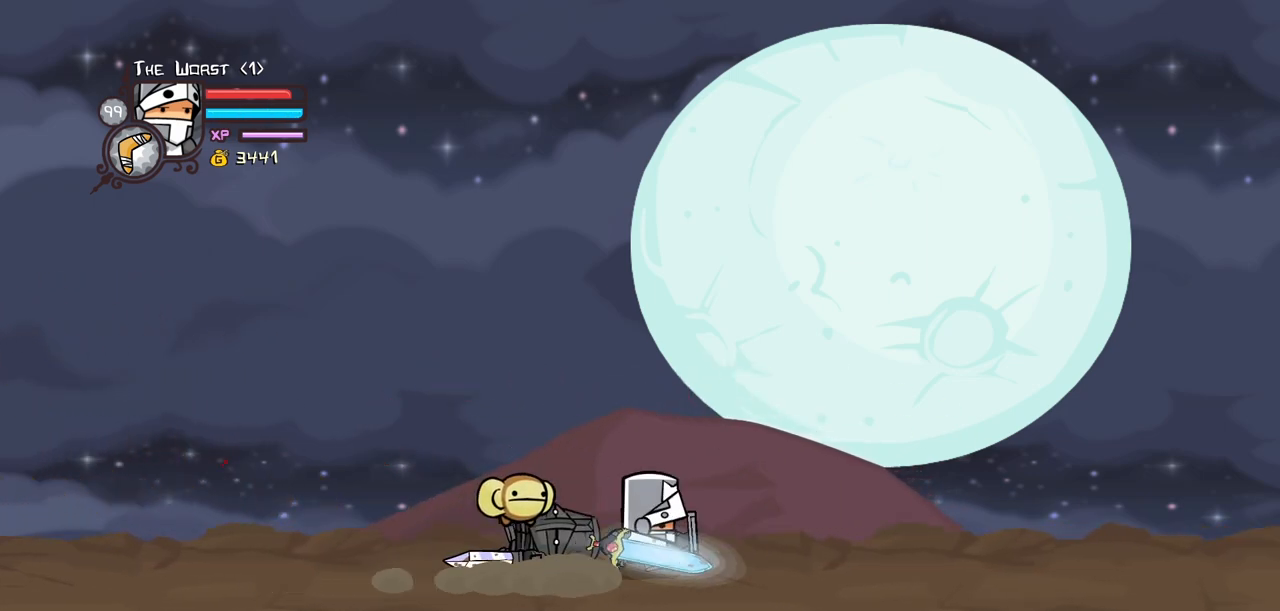
{"keys": ["block", "heavy", "left"], "events": [[50, "light", "down"], [100, "left", "down"], [150, "light", "up"], [200, "right", "up"], [250, "light", "down"], [434, "heavy", "down"], [484, "light", "up"]]}
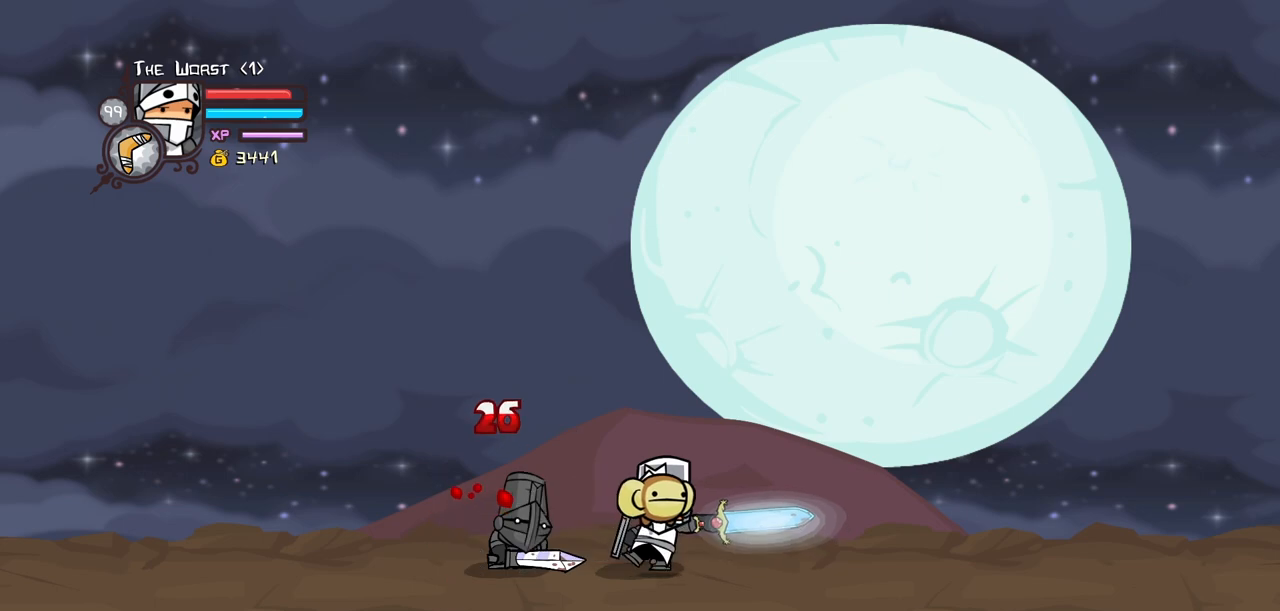
{"keys": ["heavy", "right"], "events": [[34, "block", "up"], [217, "right", "down"], [267, "heavy", "up"], [300, "left", "up"], [500, "heavy", "down"]]}
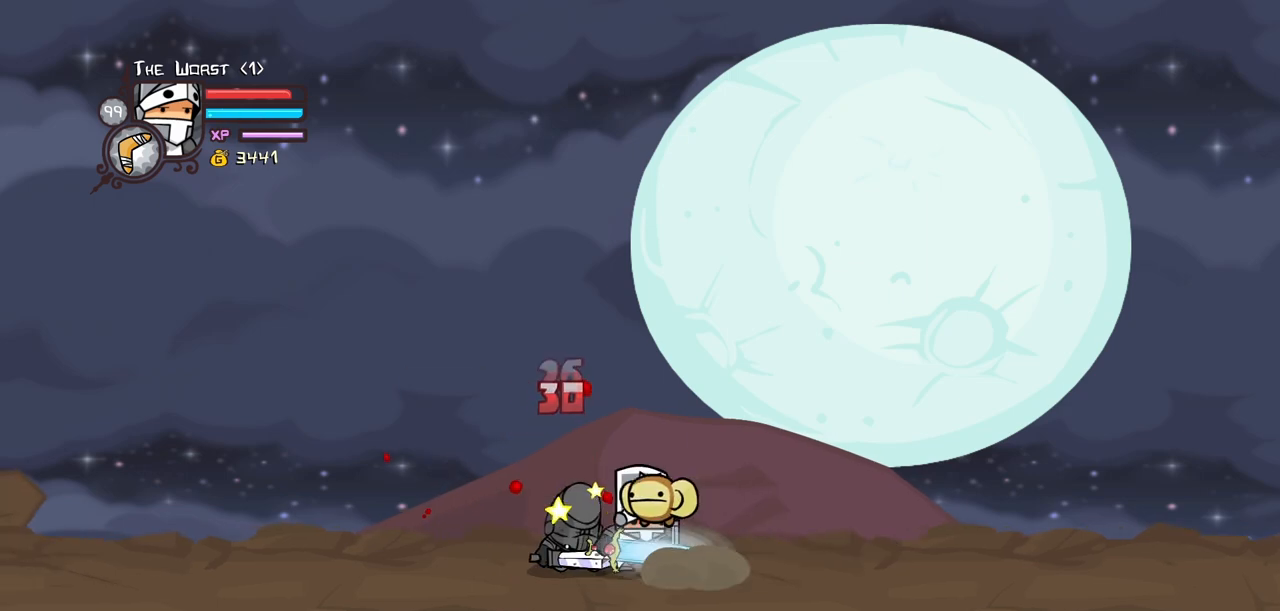
{"keys": ["heavy"], "events": [[84, "left", "down"], [134, "right", "up"], [234, "heavy", "up"], [284, "heavy", "down"], [317, "left", "up"]]}